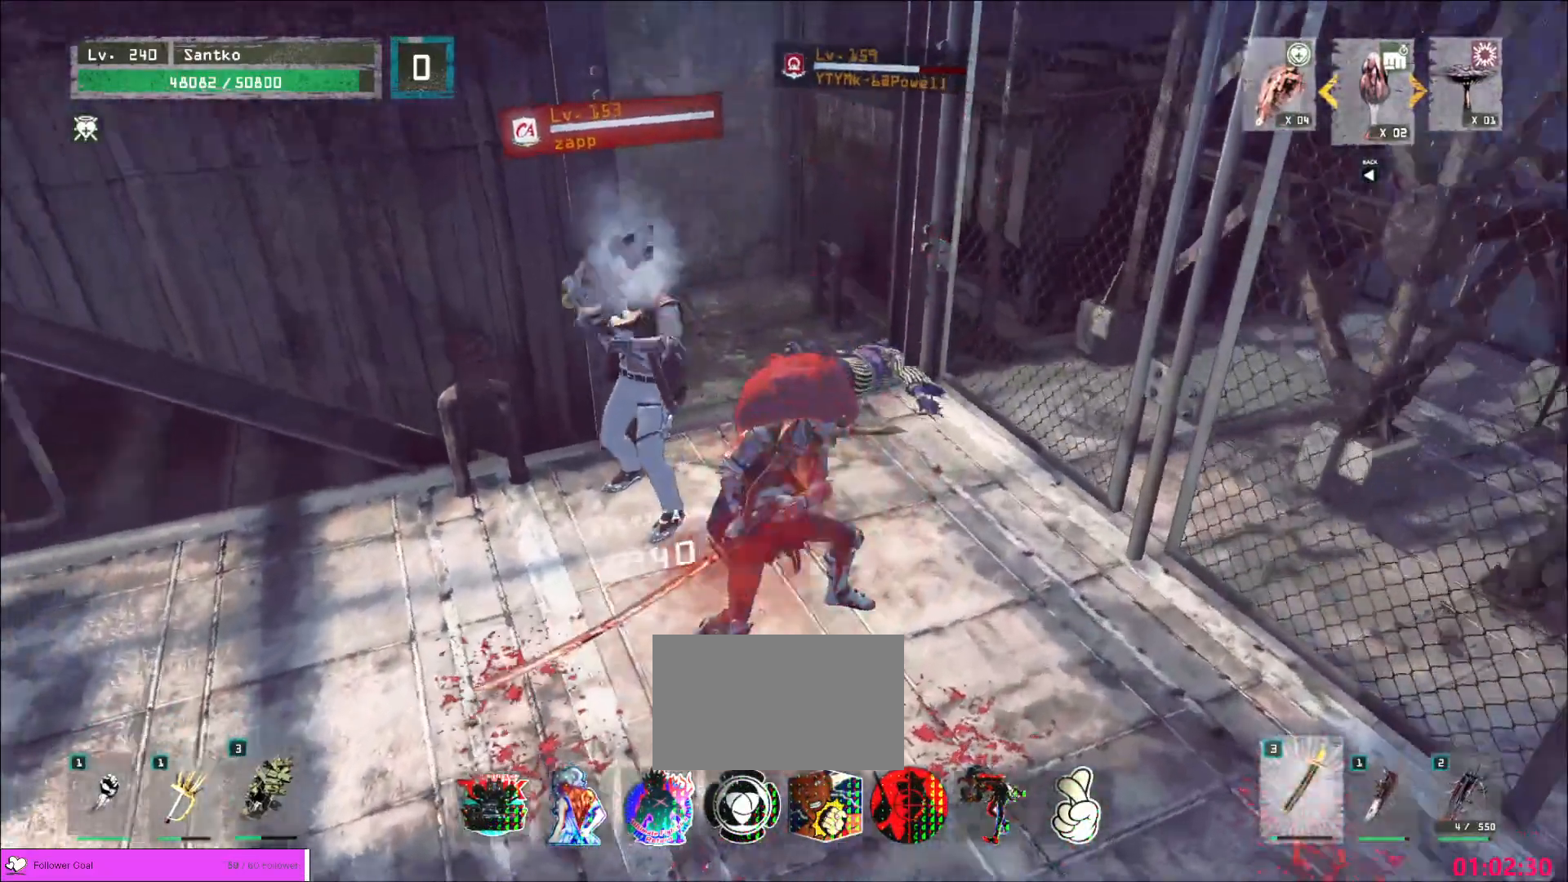
Gameplay with keyboard and mouse; each line is a JSON object with the keys and mouse buttons held at the frame after it. "events" lists presses ("down") and releases ("up") of "1", "2", "3", "4", "5", "a", "alt", "b", "c", "ctrl", "d", "e", "f", "g", "q", "r", "s", "shift", "space", "t", "tab", "v", "w", "x", "z", "mouse_left", "mouse_wheel", "mouse_right", "mouse_mb4" and "mouse_mb5" between this image and that frame as [ms after this image, input, new state], when the widget could be followed in between. "mouse_left", "mouse_wheel", "mouse_right", "mouse_mb4", "mouse_mb5" = the "left", "wheel", "right", "mb4", "mb5" buttons of the "mouse" list. No other keys are recorded. "wheel" means that the mouse wheel is clicked or scrolled. Not read: mouse_move.
{"keys": ["a", "w"], "mouse": [], "events": [[120, "mouse_left", "down"], [240, "mouse_left", "up"], [280, "a", "down"]]}
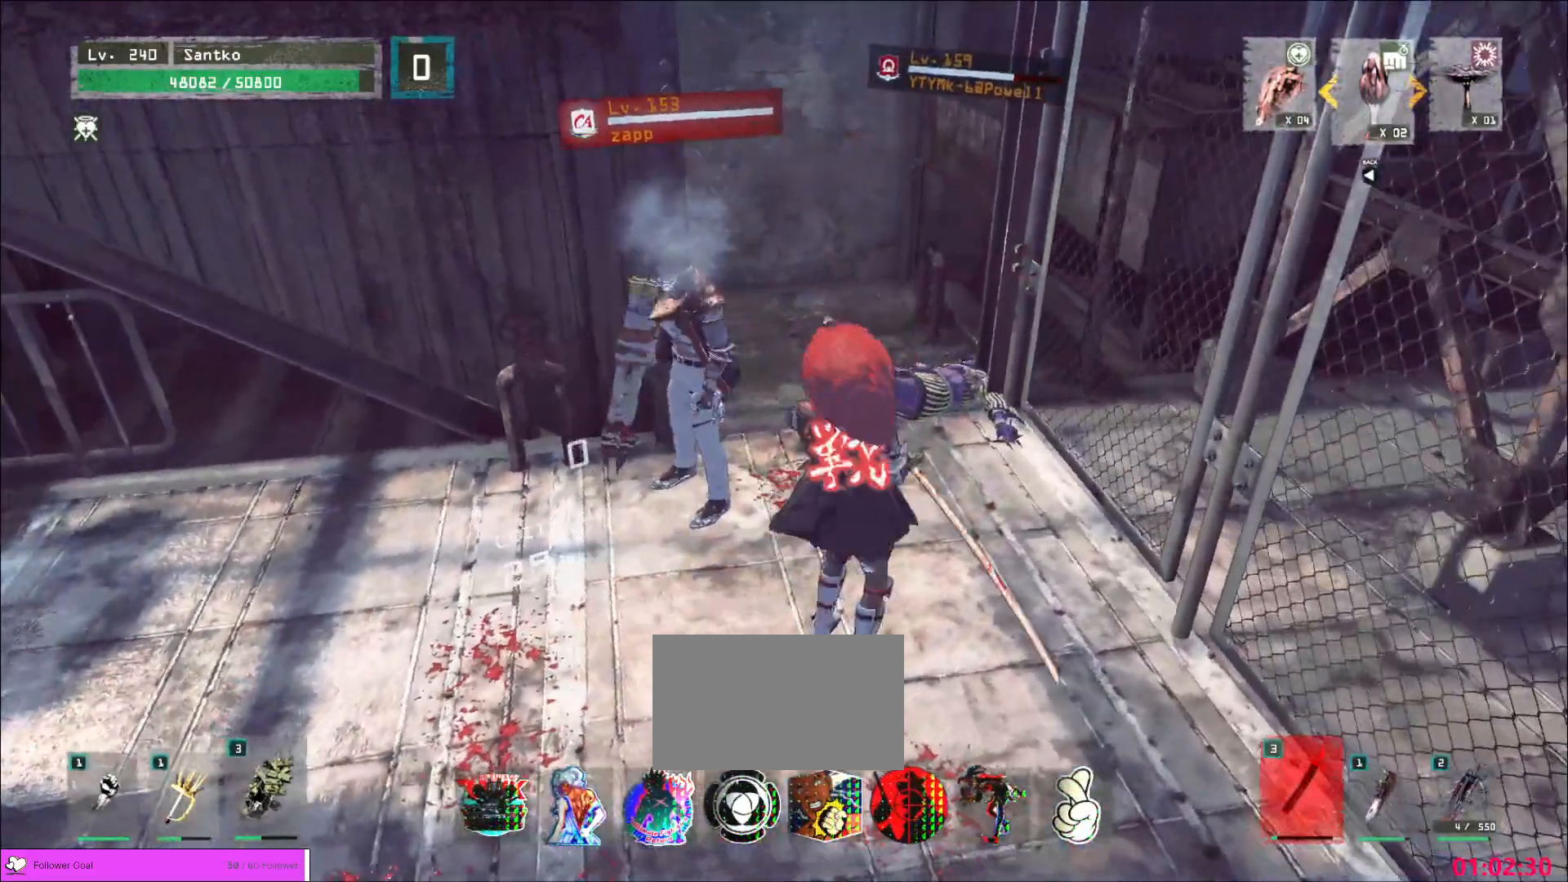
{"keys": ["a", "w"], "mouse": [], "events": []}
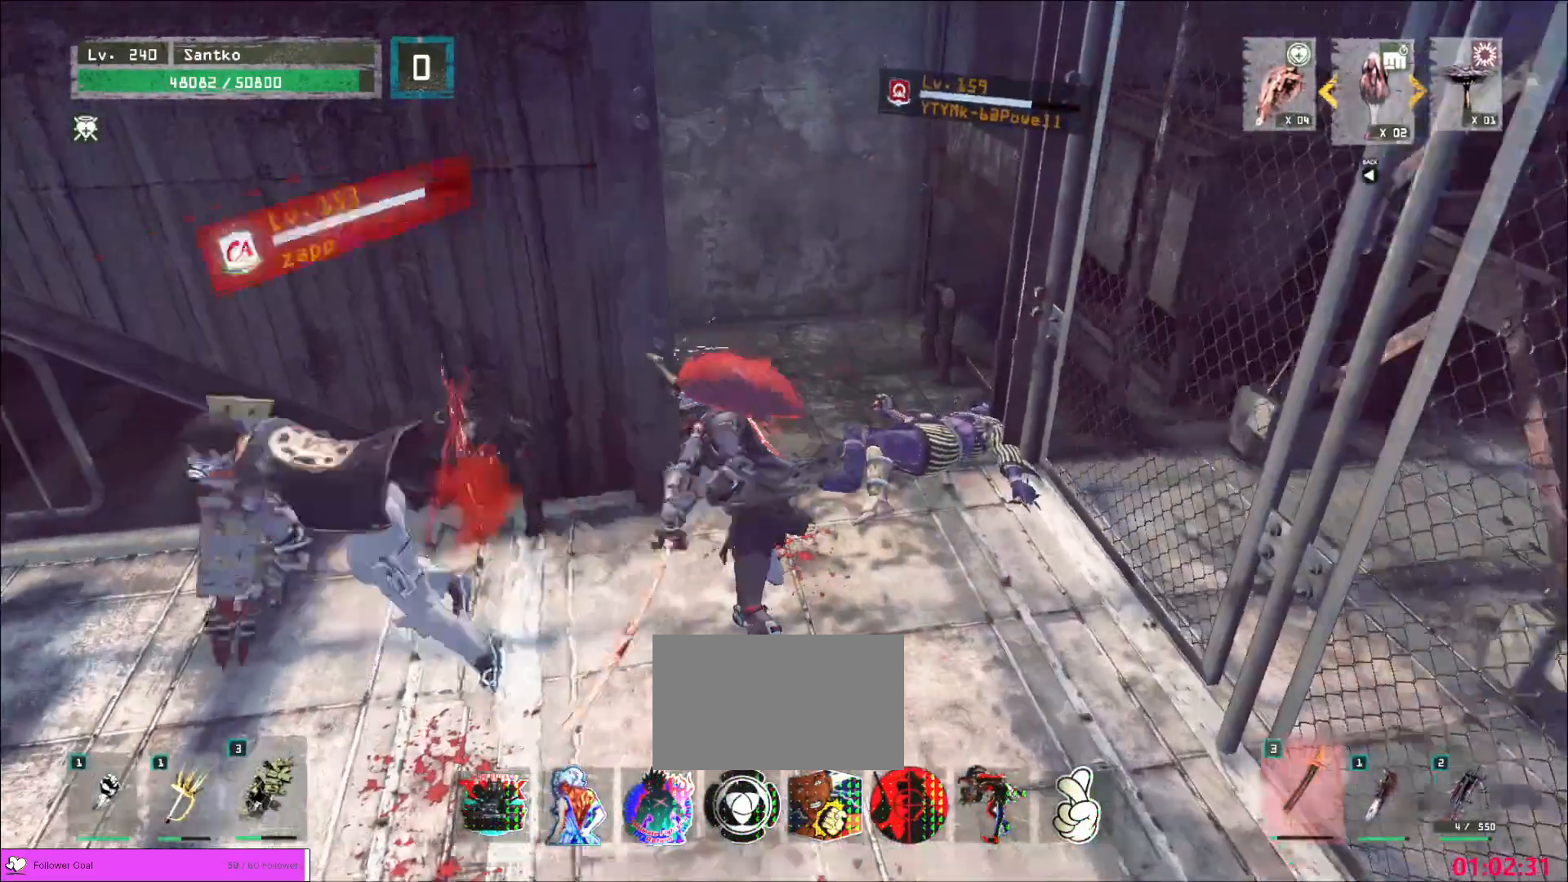
{"keys": ["a", "w"], "mouse": [], "events": [[40, "w", "up"], [320, "mouse_left", "down"], [360, "mouse_left", "up"], [520, "w", "down"]]}
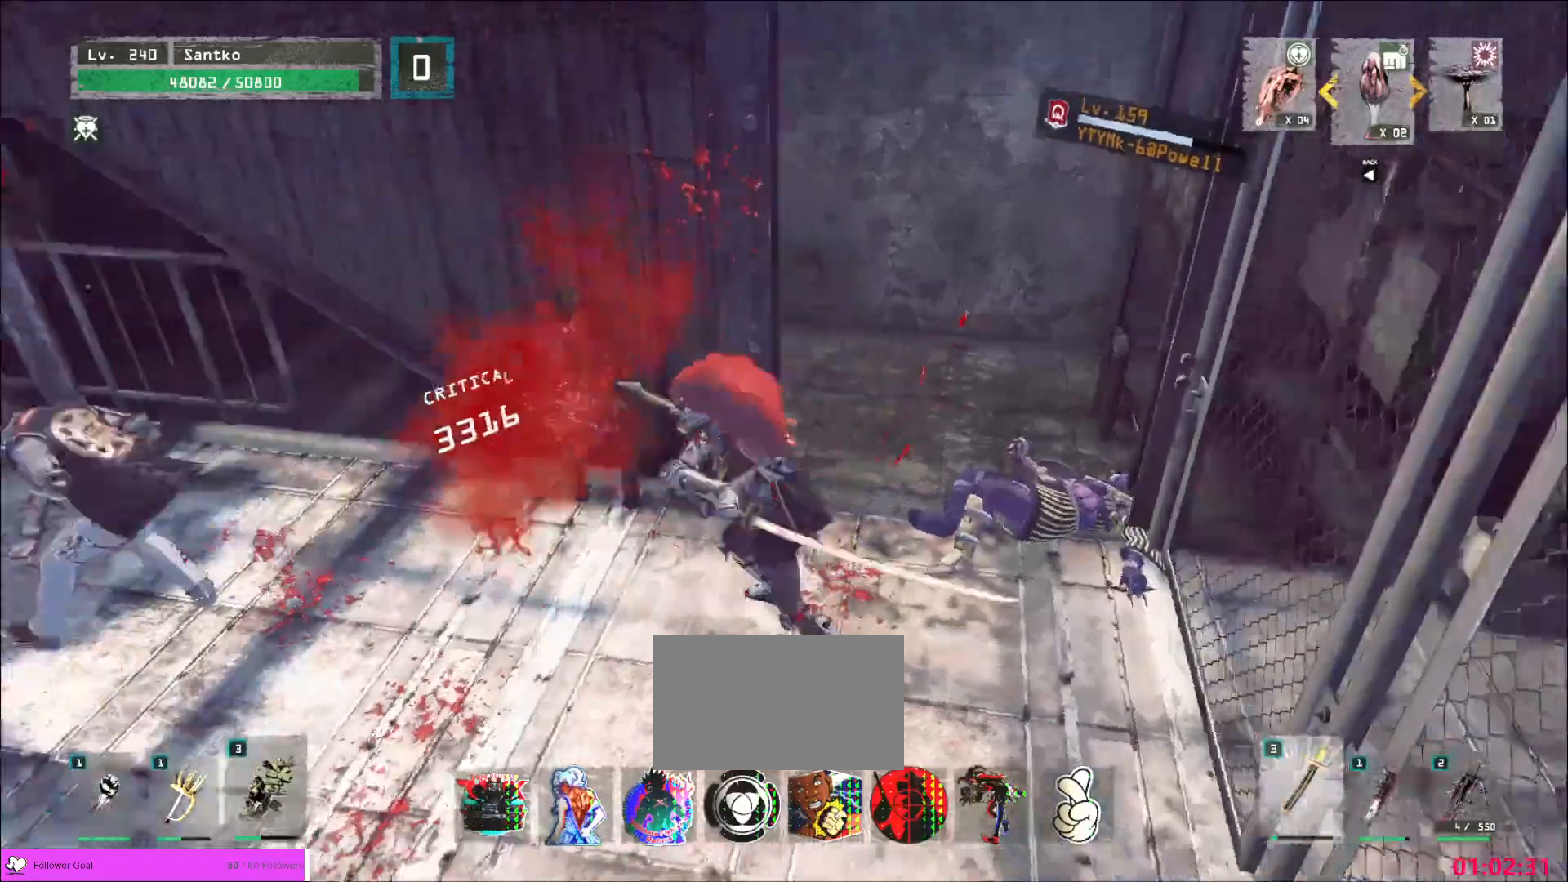
{"keys": [], "mouse": [], "events": [[80, "w", "up"], [440, "a", "up"]]}
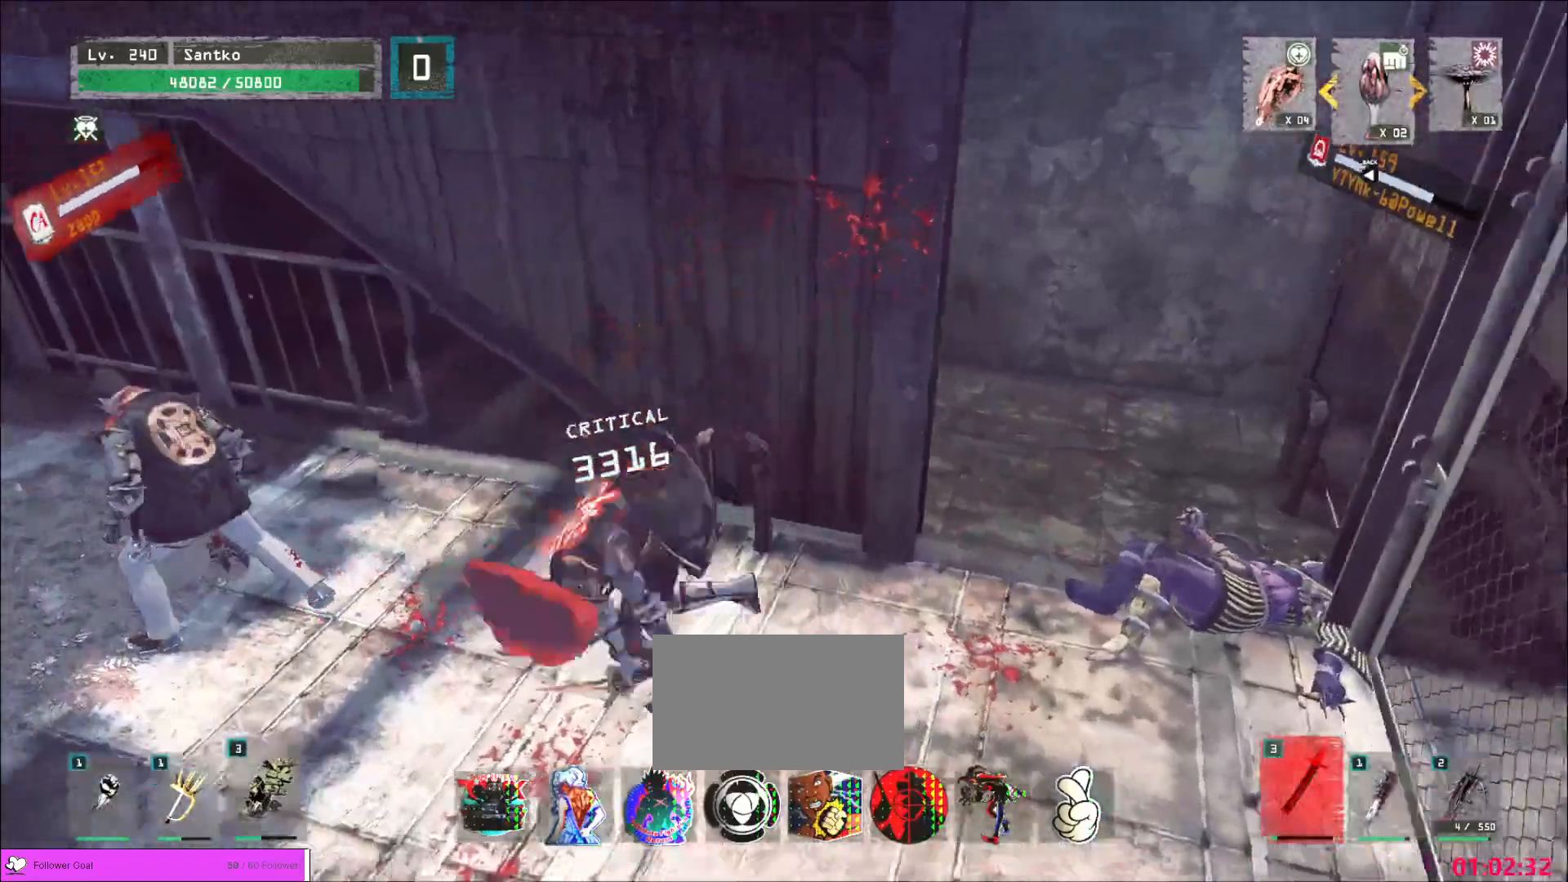
{"keys": [], "mouse": ["wheel"]}
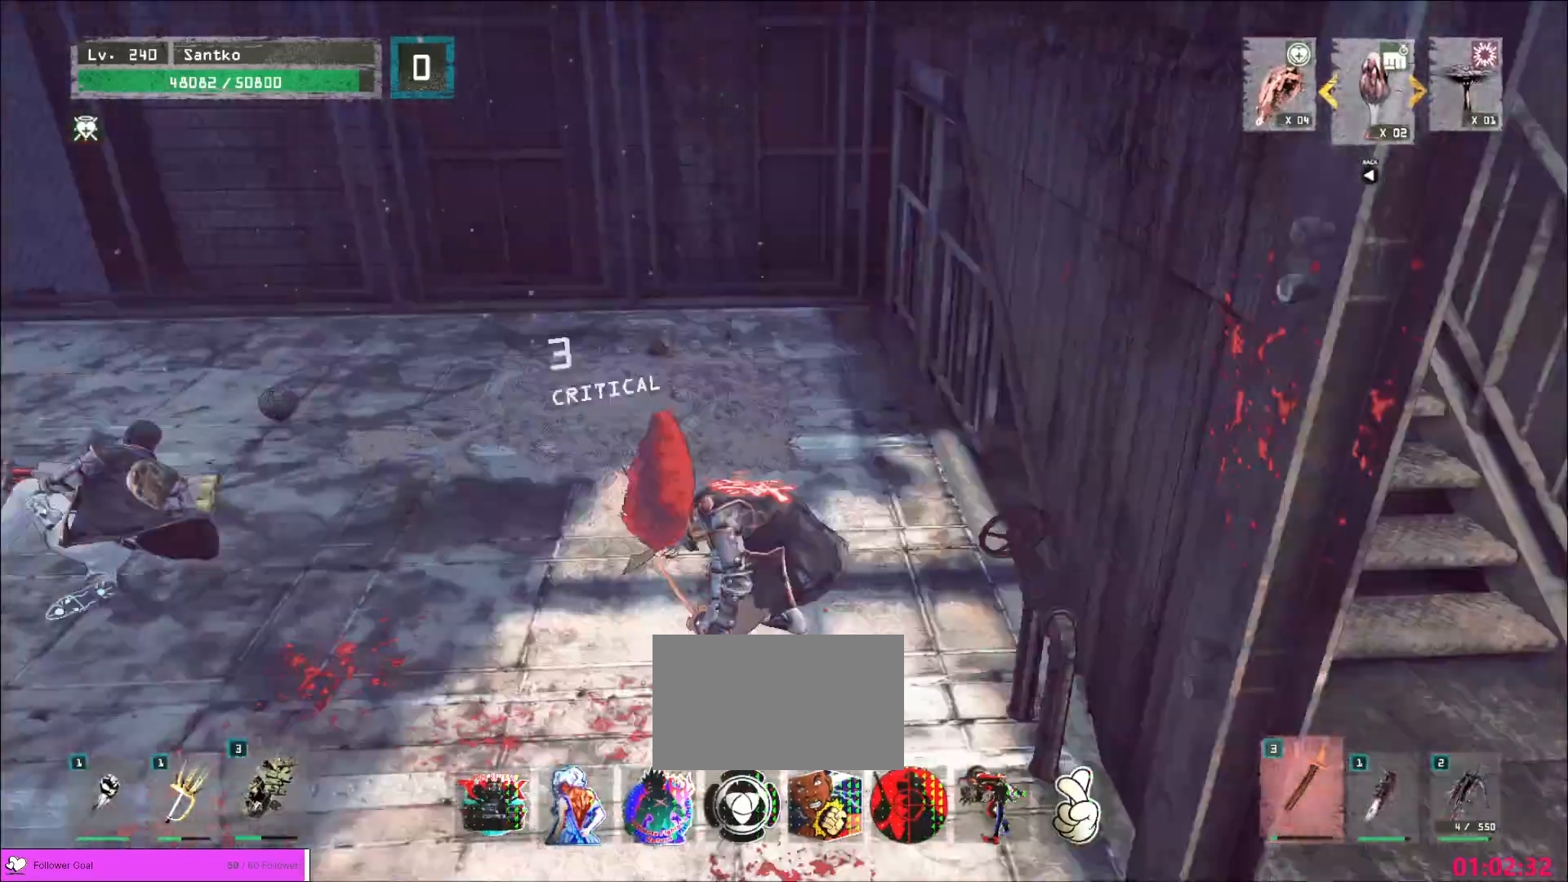
{"keys": ["d", "w"], "mouse": ["right"]}
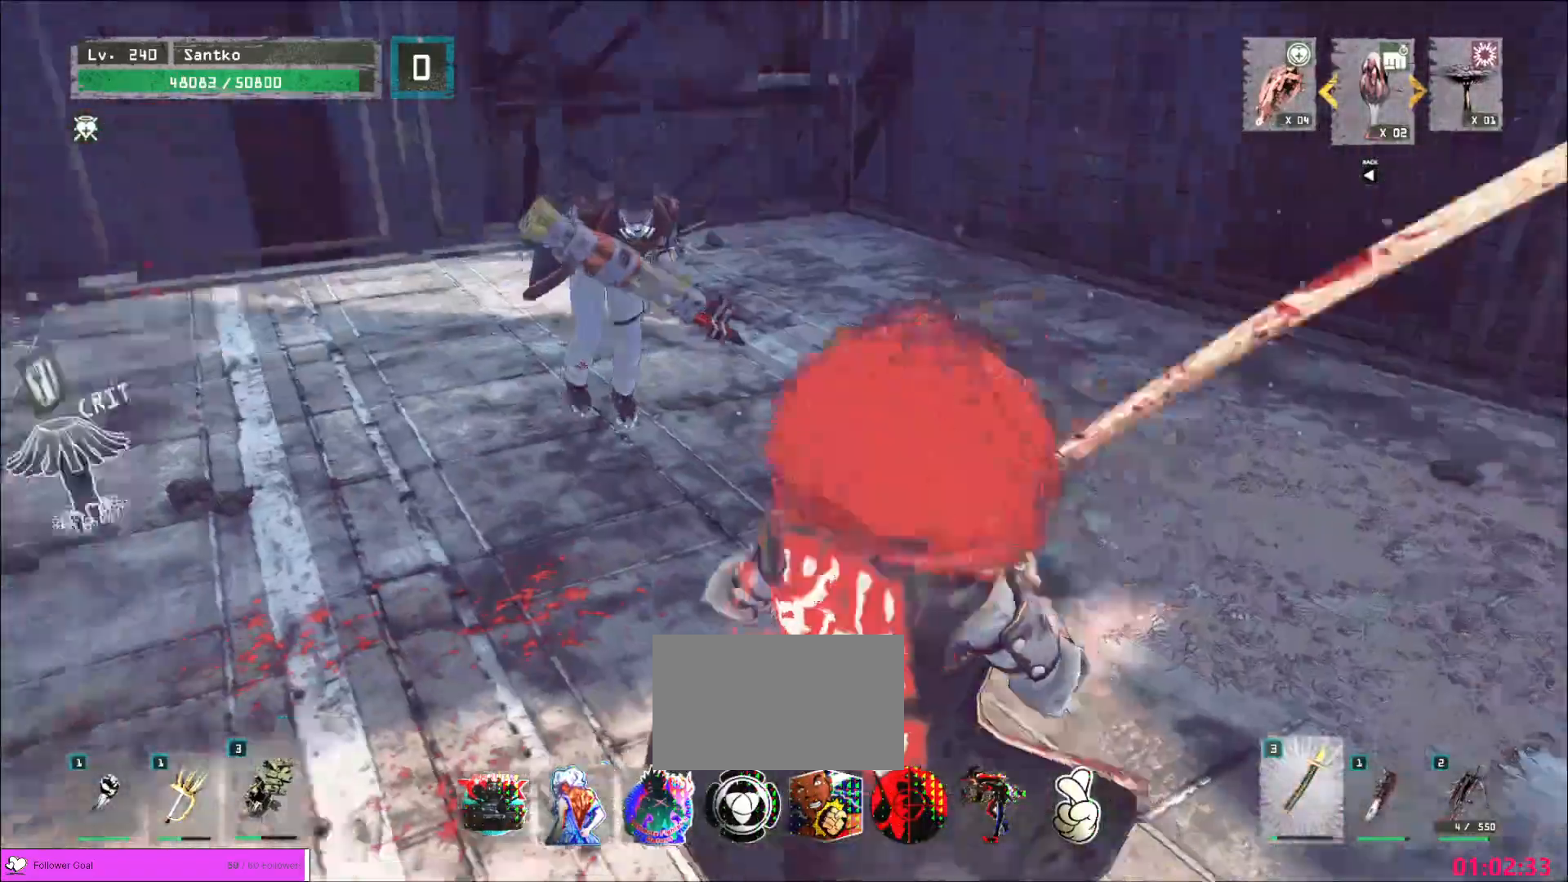
{"keys": ["s"], "mouse": [], "events": [[40, "ctrl", "down"], [80, "mouse_right", "up"], [200, "d", "up"], [240, "ctrl", "up"], [360, "w", "up"], [480, "s", "down"]]}
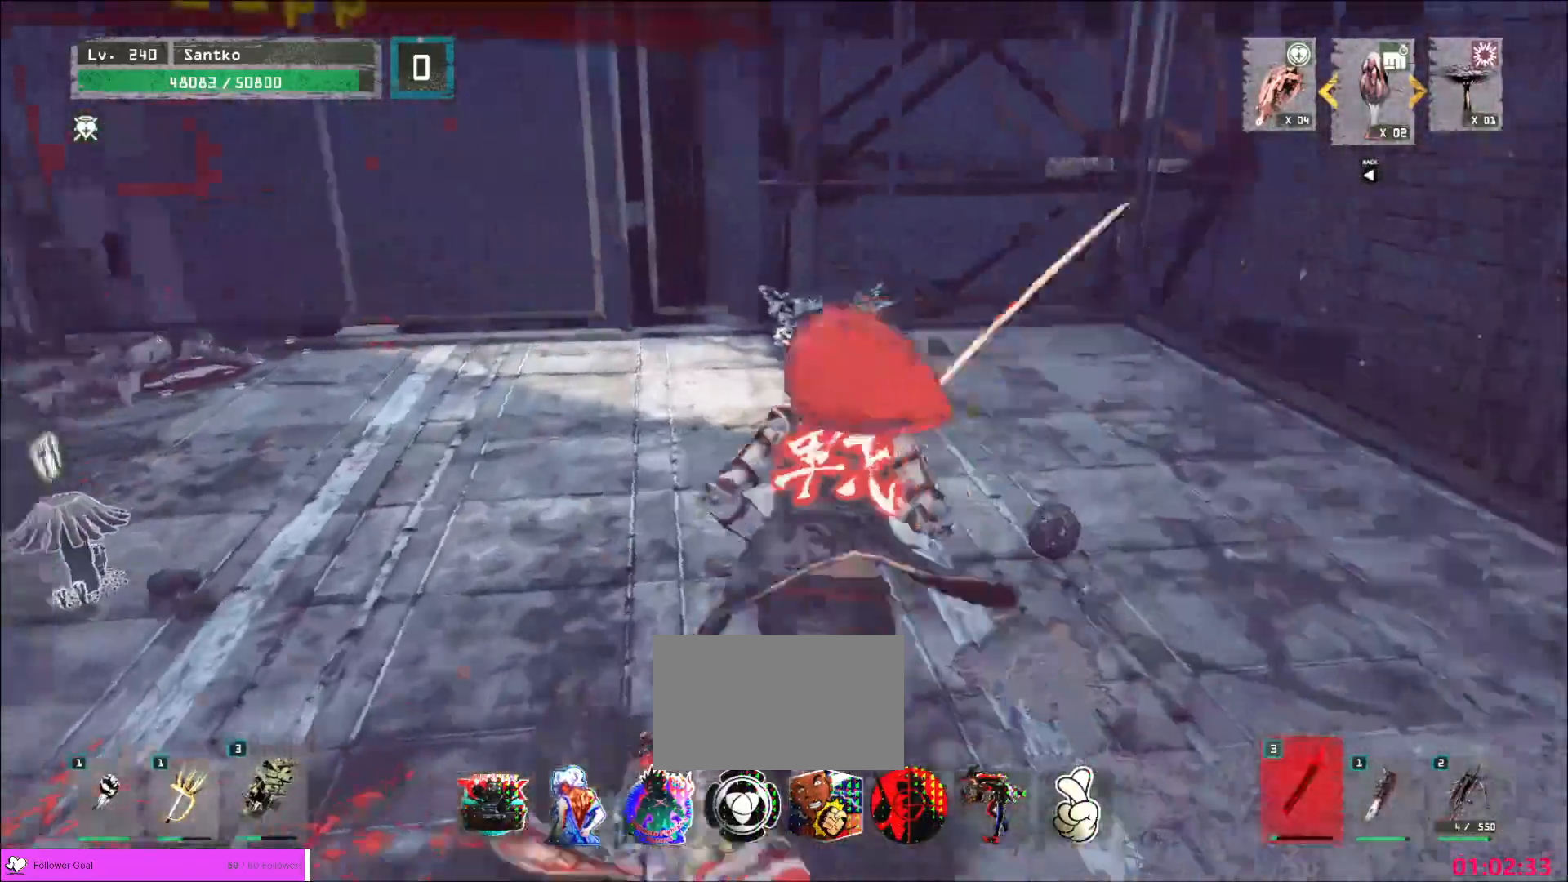
{"keys": ["d", "s"], "mouse": [], "events": [[200, "d", "down"]]}